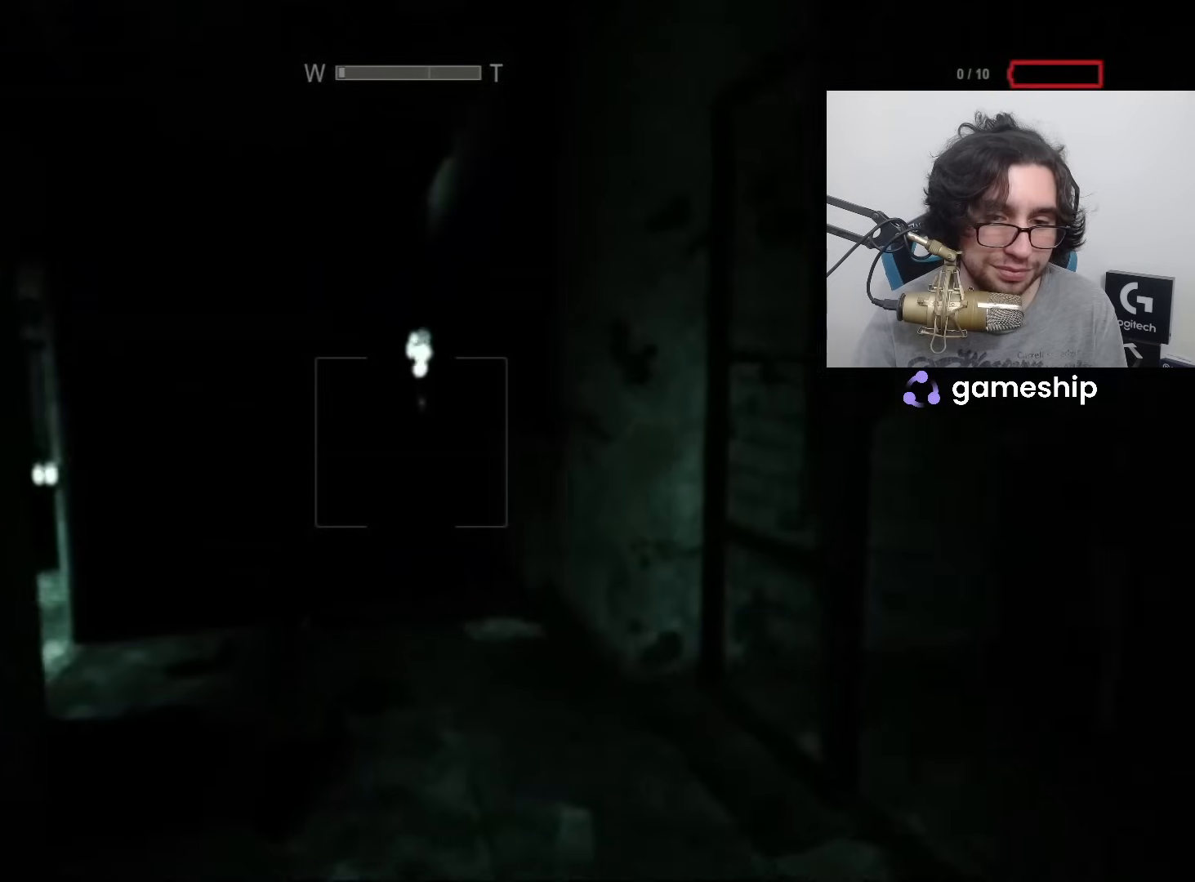
Gameplay with keyboard and mouse; each line is a JSON object with the keys and mouse buttons held at the frame after it. "events" lists presses ("down") and releases ("up") of "1", "2", "3", "4", "5", "a", "alt", "c", "ctrl", "d", "e", "f", "q", "r", "s", "shift", "space", "tab", "v", "w", "x", "z", "mouse_left", "mouse_middle", "mouse_right", "mouse_wheel_up" and "mouse_wheel_down" between this image and that frame as [ms after this image, input, new state], when the widget could be followed in between. "mouse_left", "mouse_middle", "mouse_right", "mouse_wheel_up", "mouse_wheel_down" = the "left", "middle", "right", "wheel_up", "wheel_down" buttons of the "mouse" list. No other keys are recorded. Mouse movement is not recorded.
{"keys": ["shift", "w"], "mouse": [], "events": []}
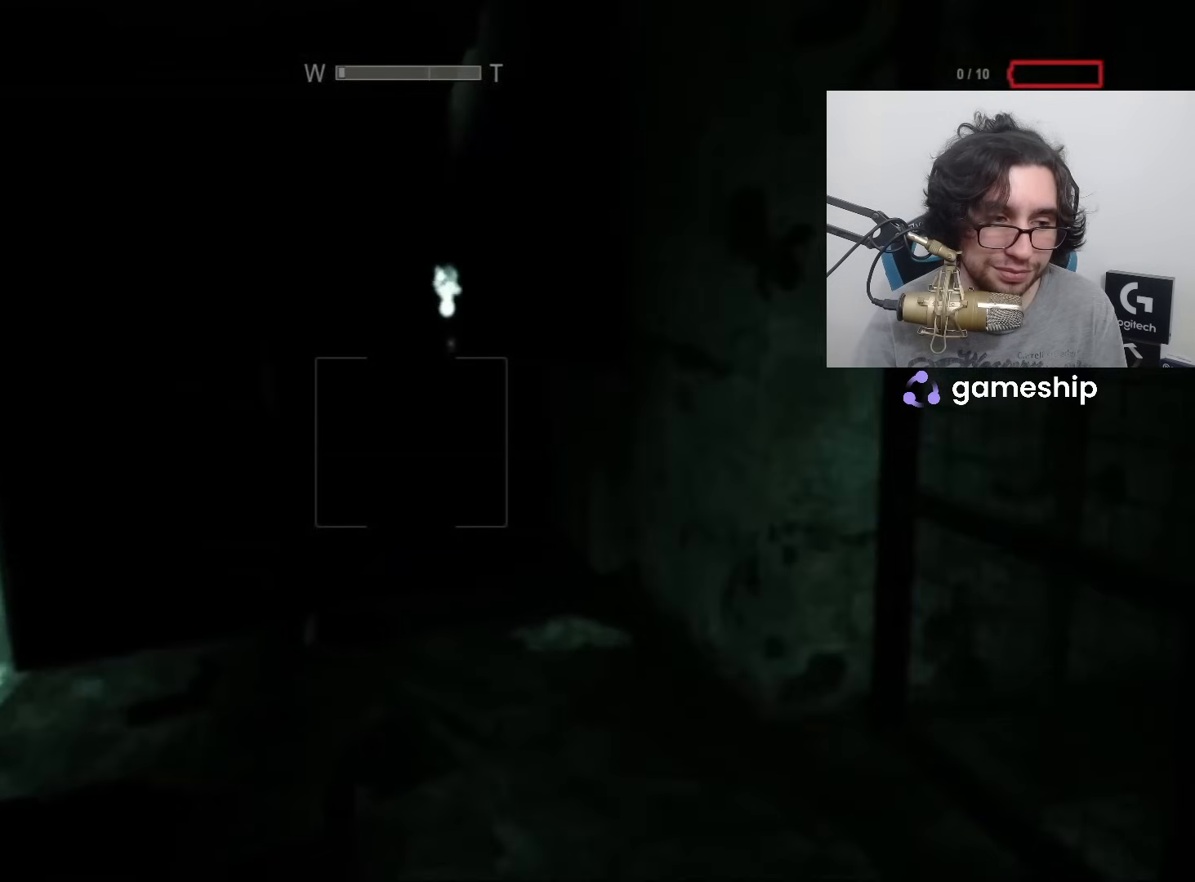
{"keys": ["shift", "w"], "mouse": [], "events": []}
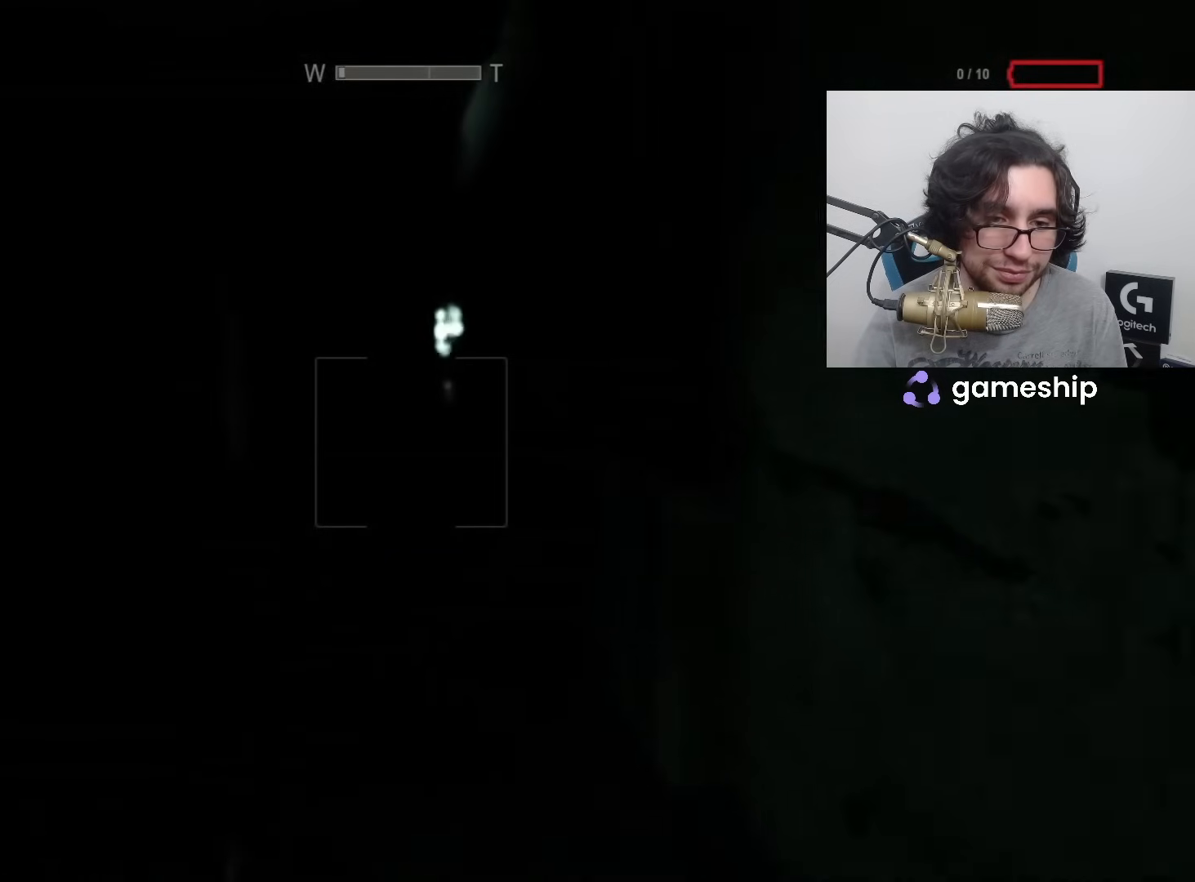
{"keys": ["shift", "w"], "mouse": [], "events": []}
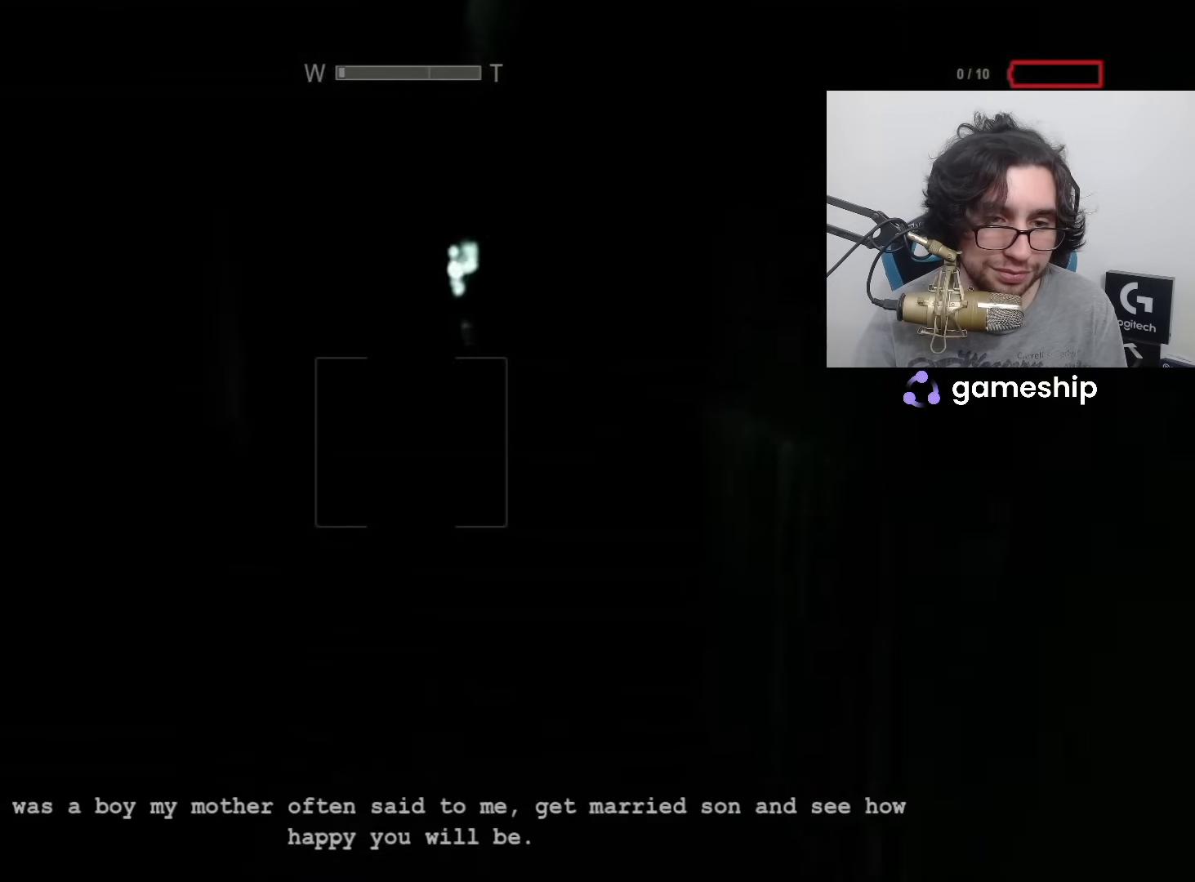
{"keys": ["shift", "w"], "mouse": [], "events": []}
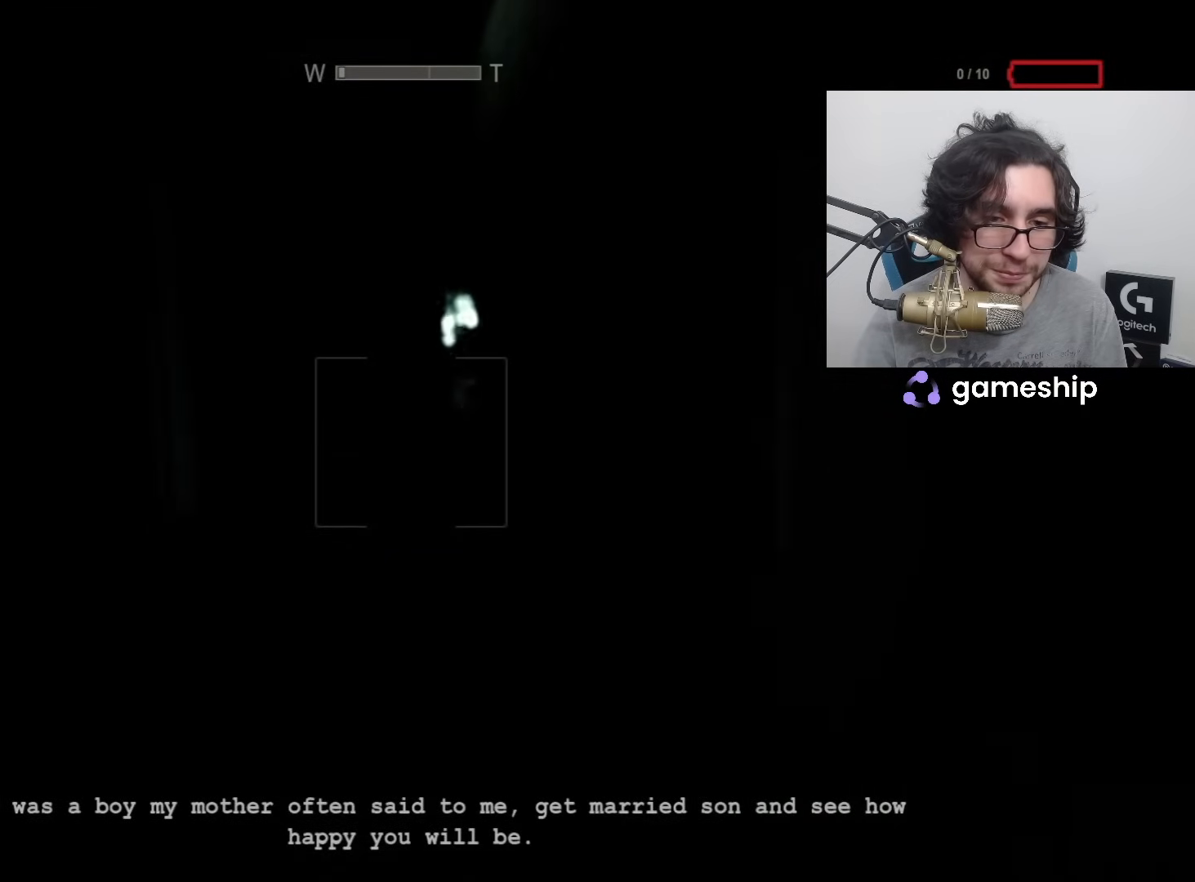
{"keys": ["shift", "w"], "mouse": [], "events": []}
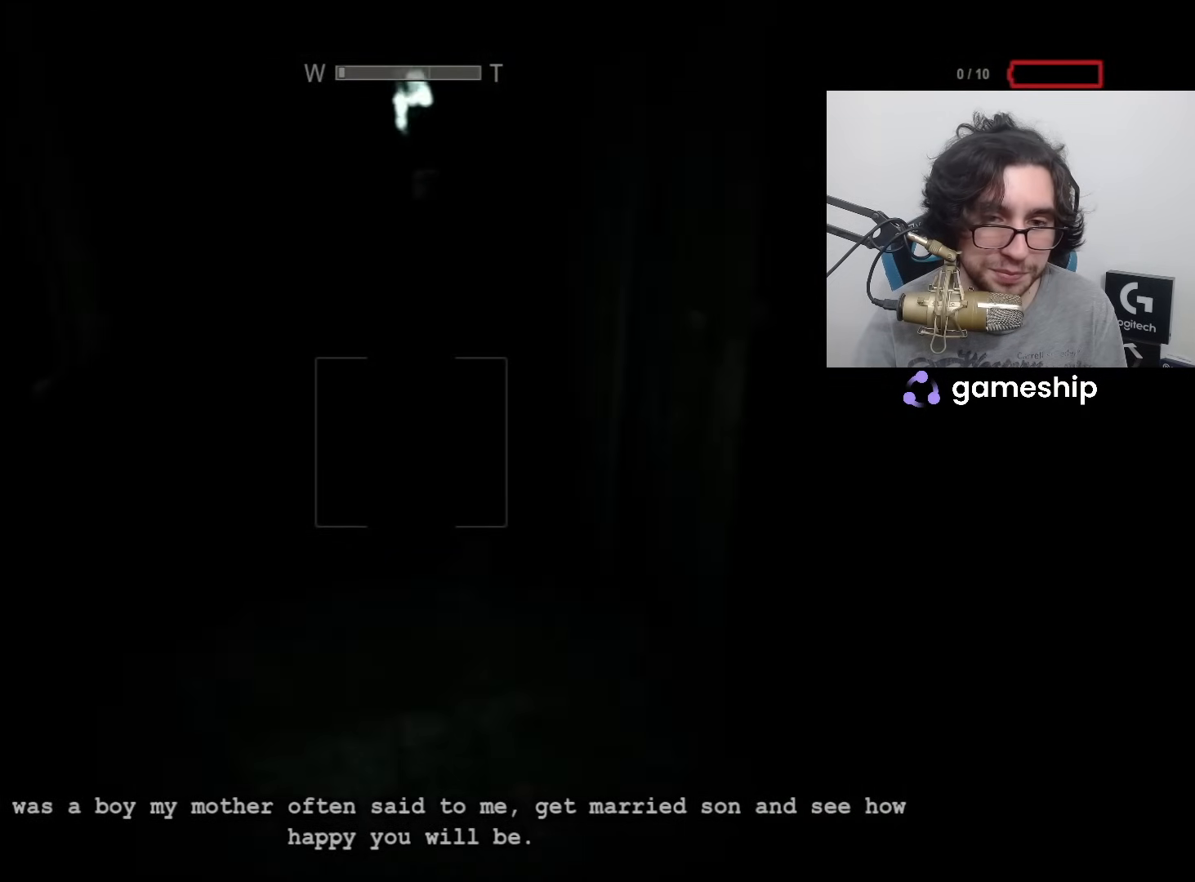
{"keys": ["shift", "w"], "mouse": [], "events": []}
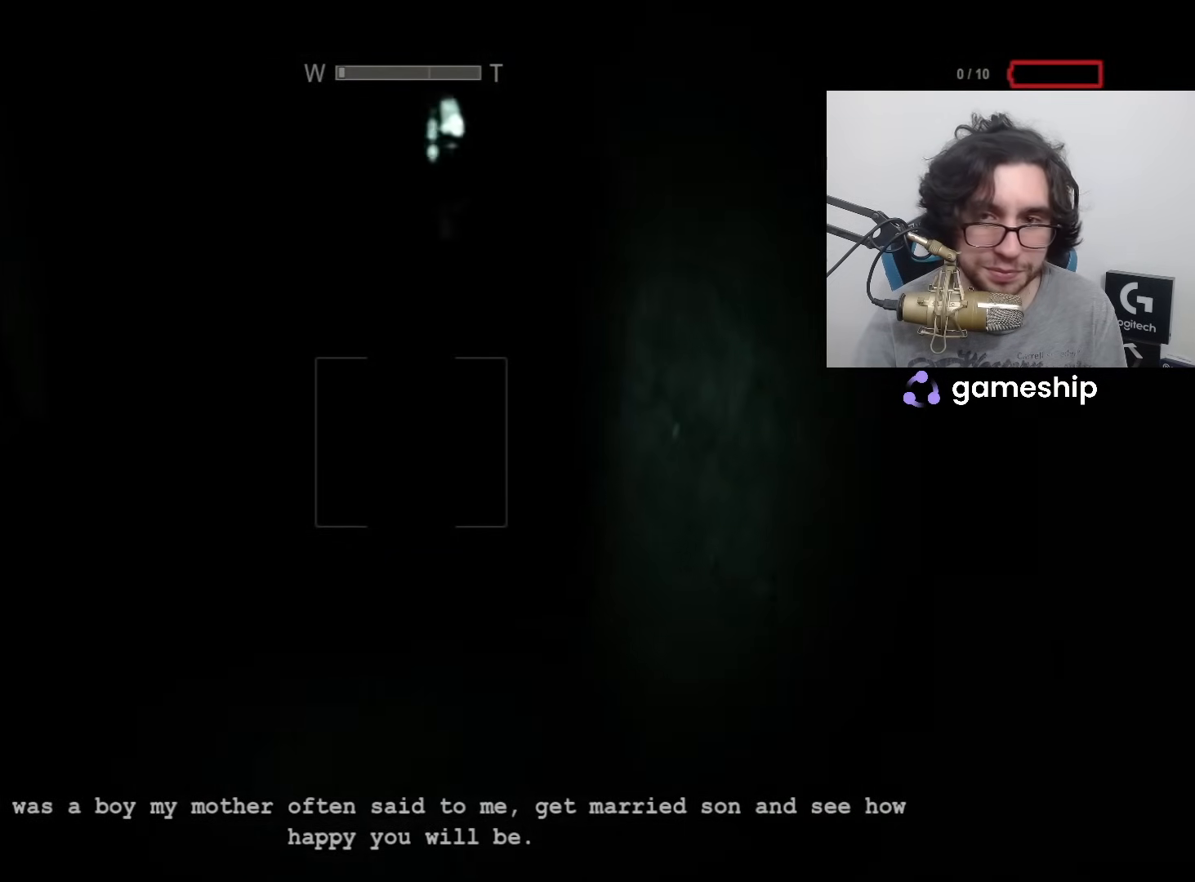
{"keys": ["shift", "w"], "mouse": [], "events": []}
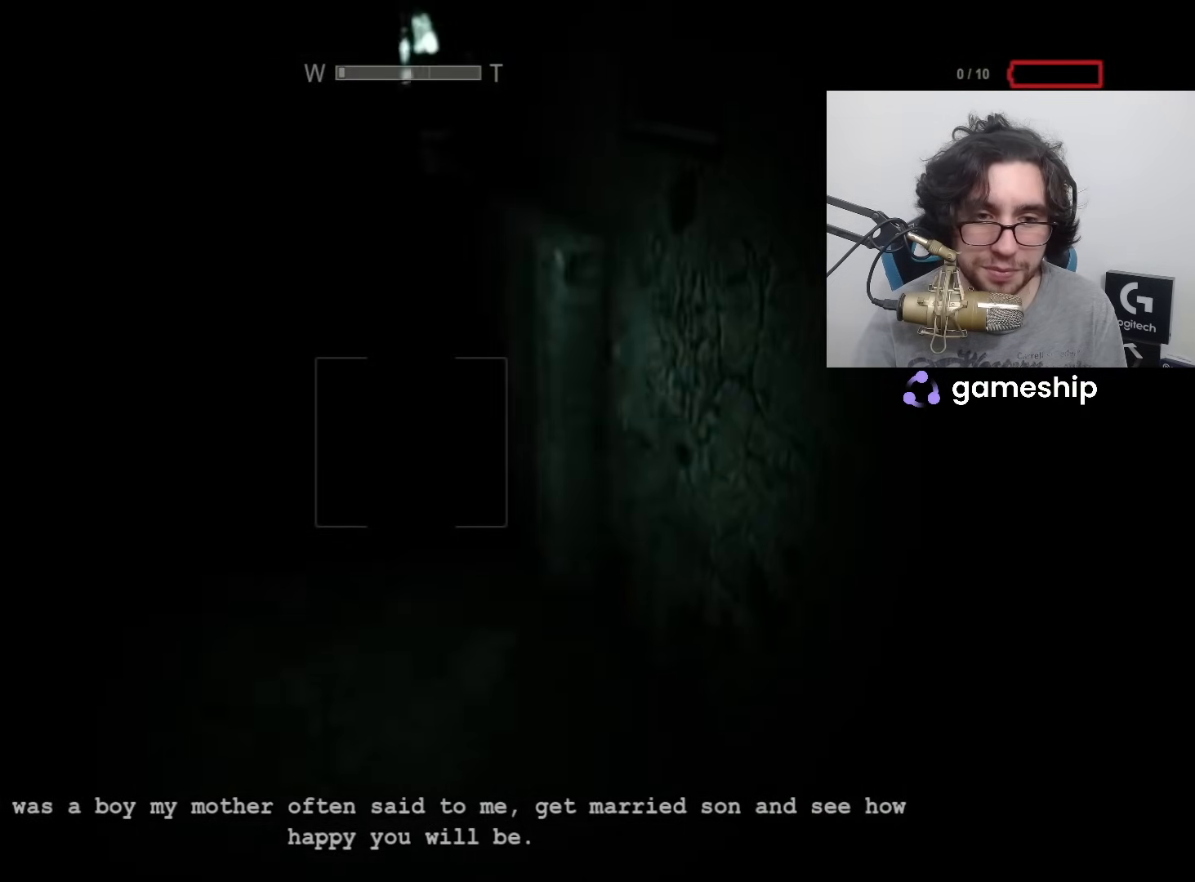
{"keys": ["shift", "w"], "mouse": [], "events": []}
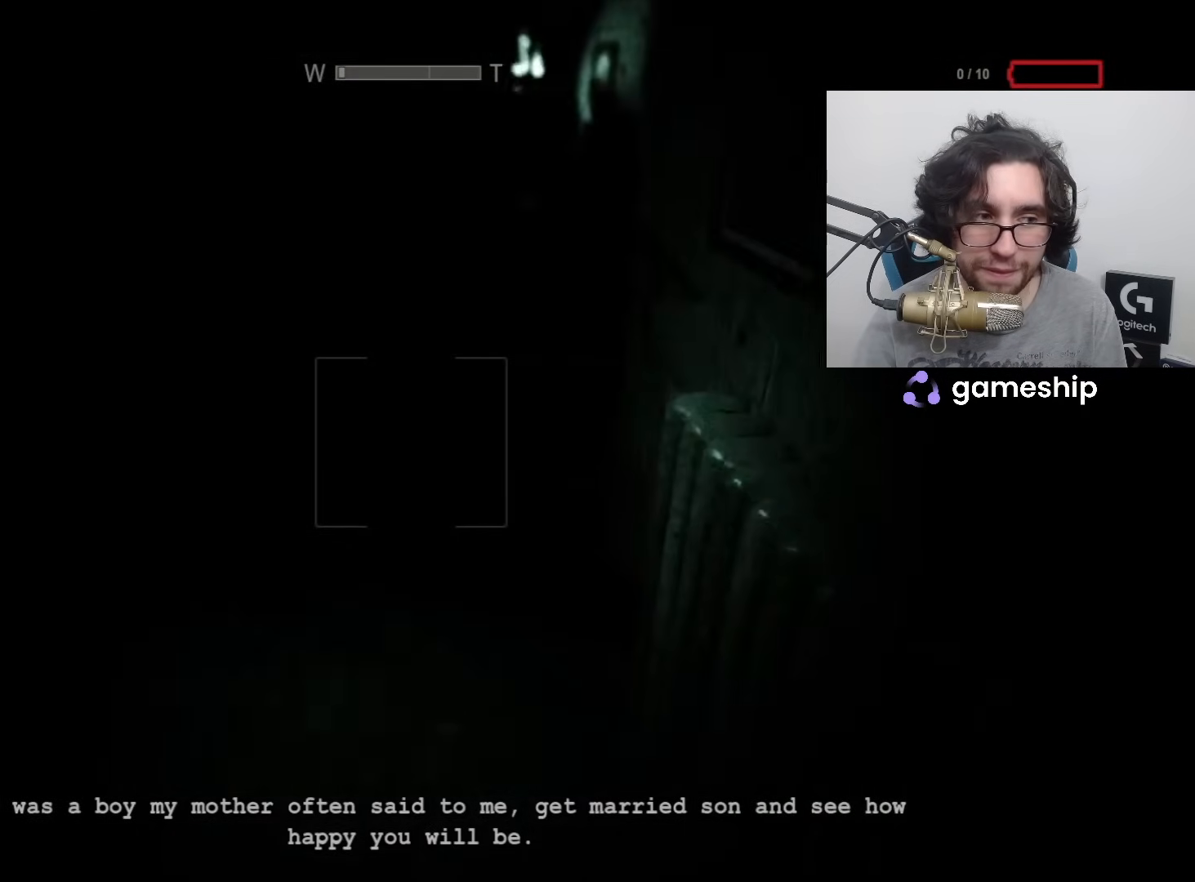
{"keys": ["shift", "w"], "mouse": [], "events": []}
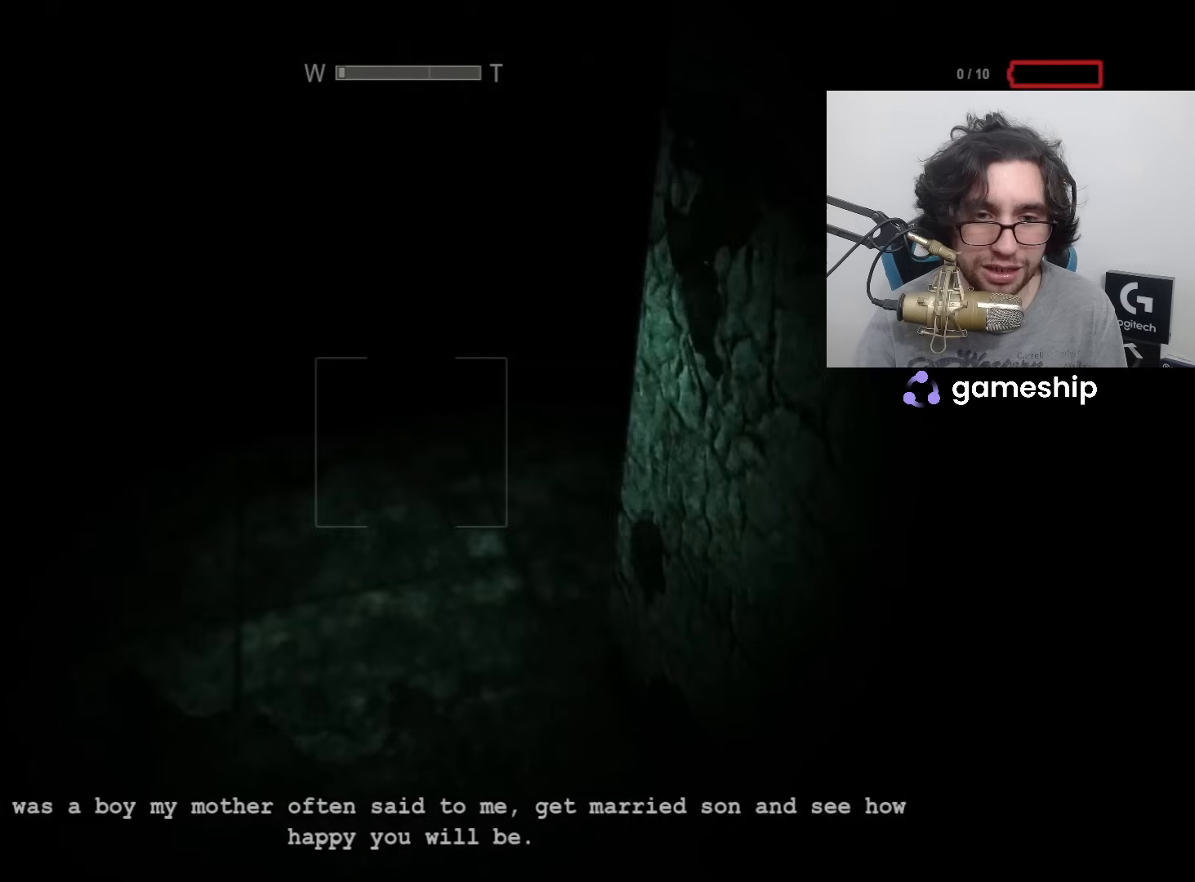
{"keys": ["shift", "w"], "mouse": [], "events": []}
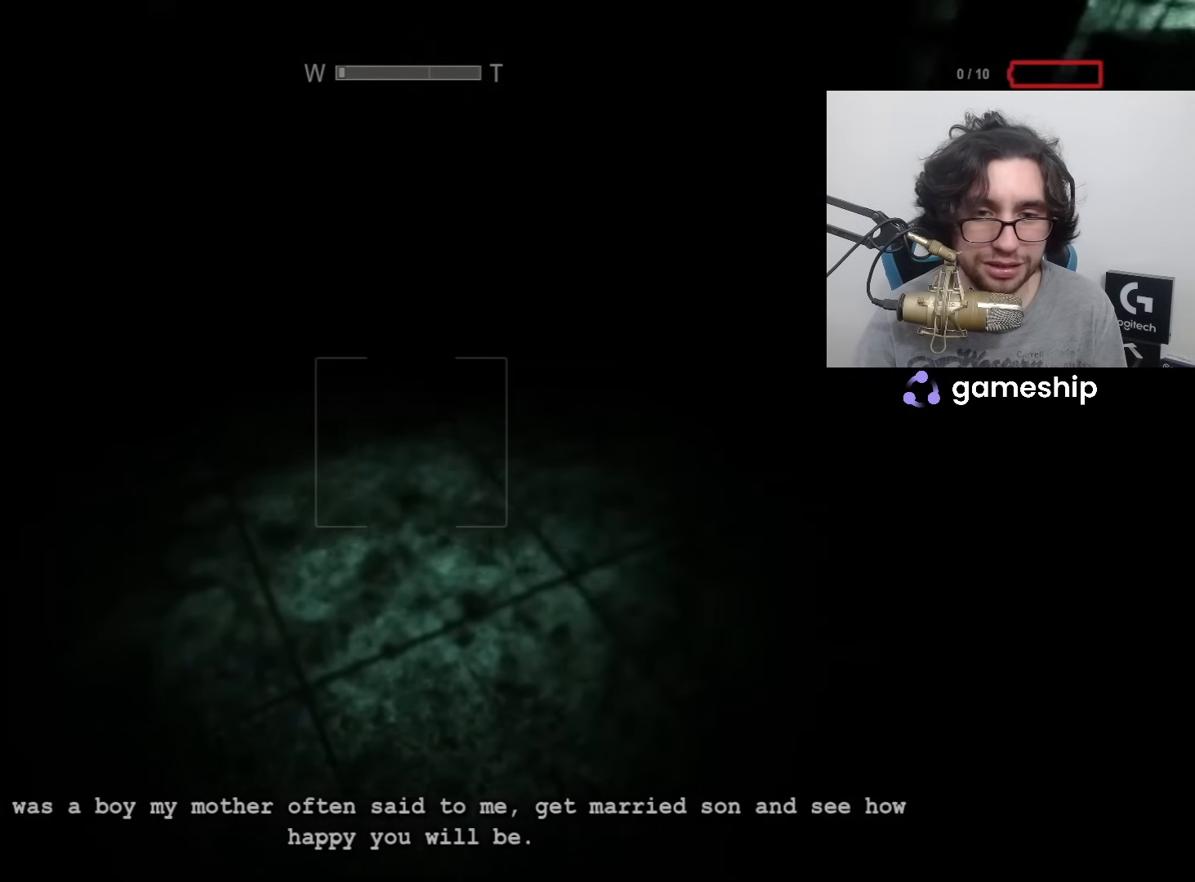
{"keys": ["shift", "w"], "mouse": [], "events": []}
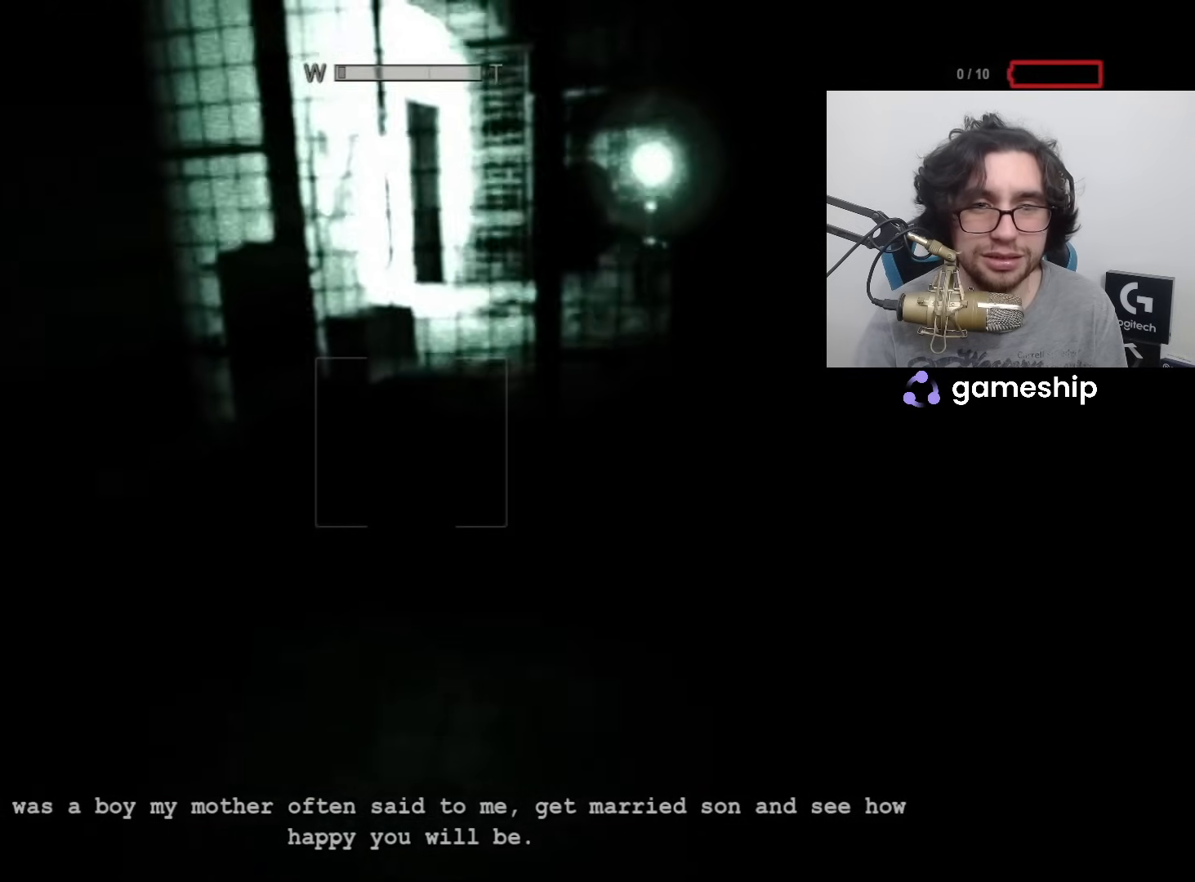
{"keys": ["shift", "w", "x"], "mouse": [], "events": [[467, "x", "down"]]}
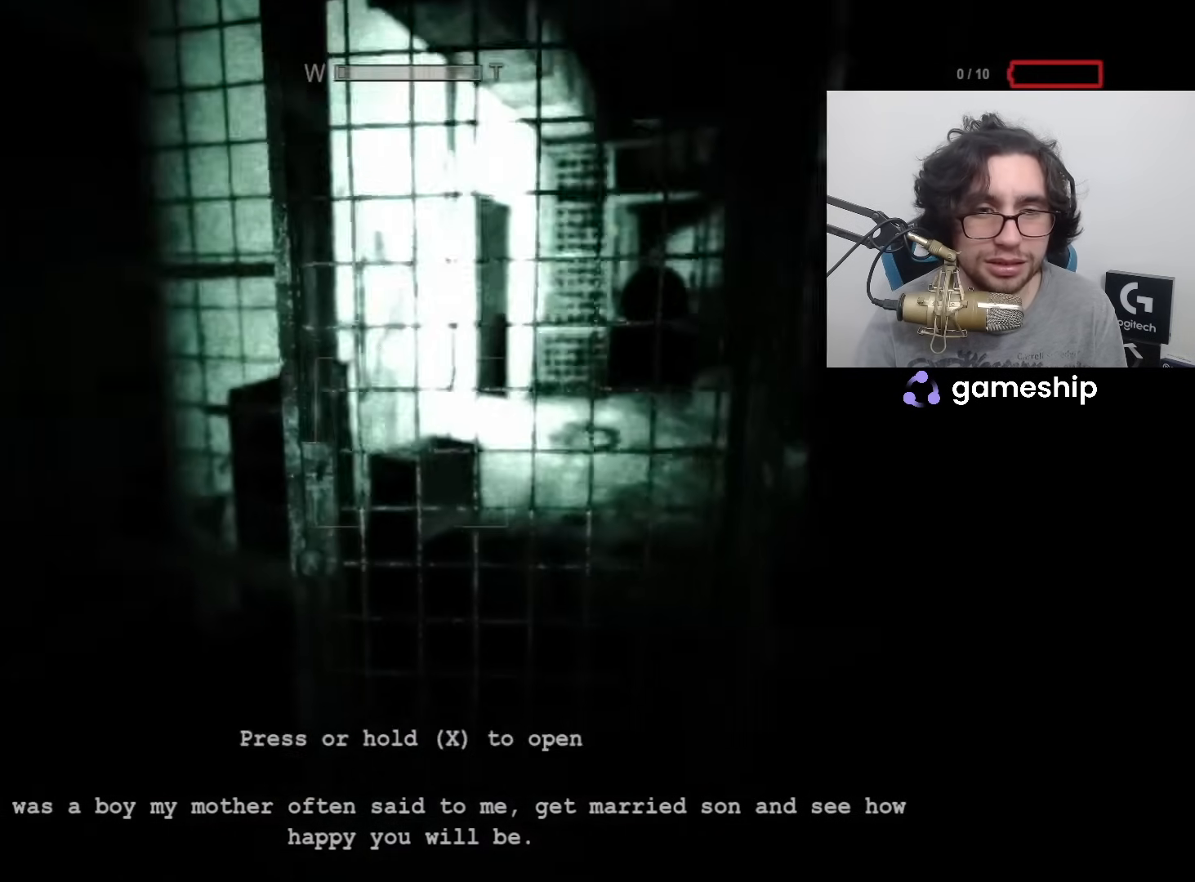
{"keys": ["a", "s", "shift"], "mouse": [], "events": [[200, "w", "up"], [283, "a", "down"], [283, "s", "down"], [333, "x", "up"]]}
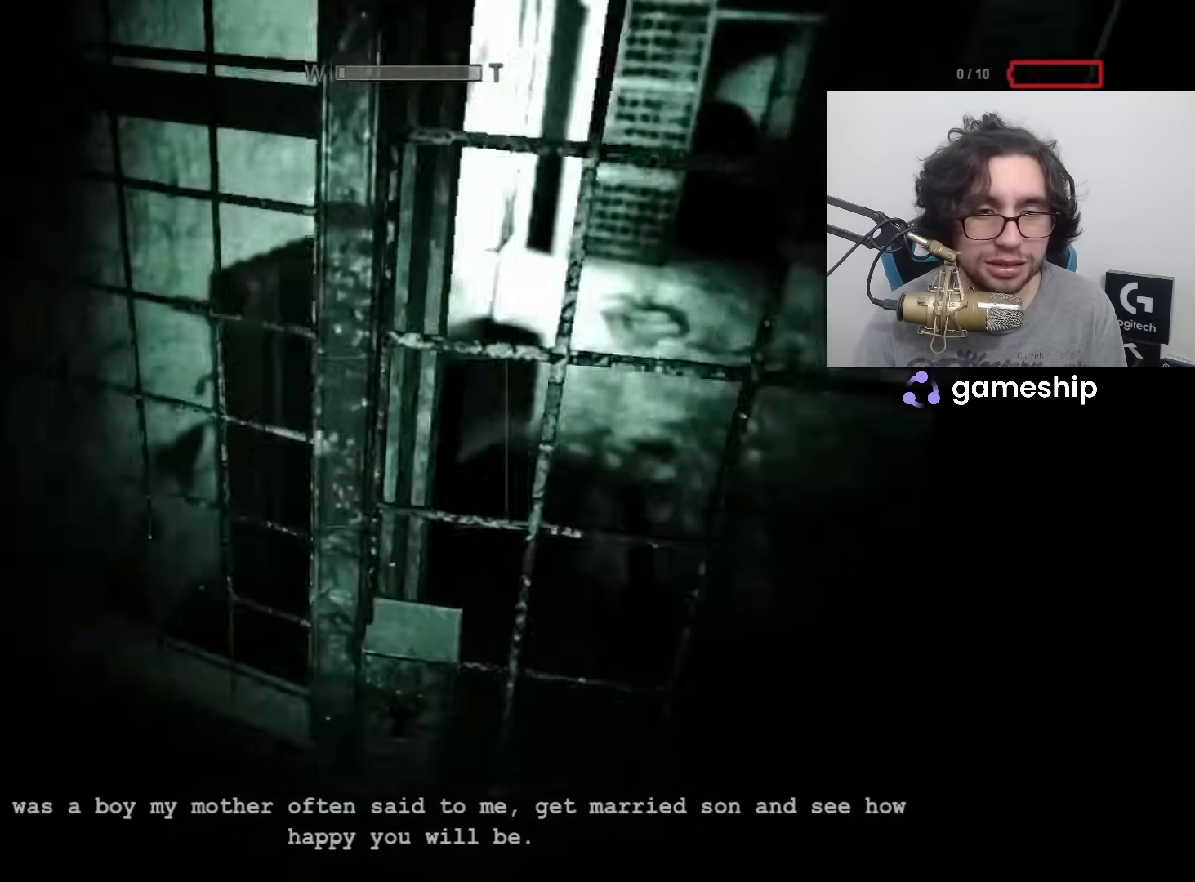
{"keys": ["a", "shift"], "mouse": [], "events": [[500, "s", "up"]]}
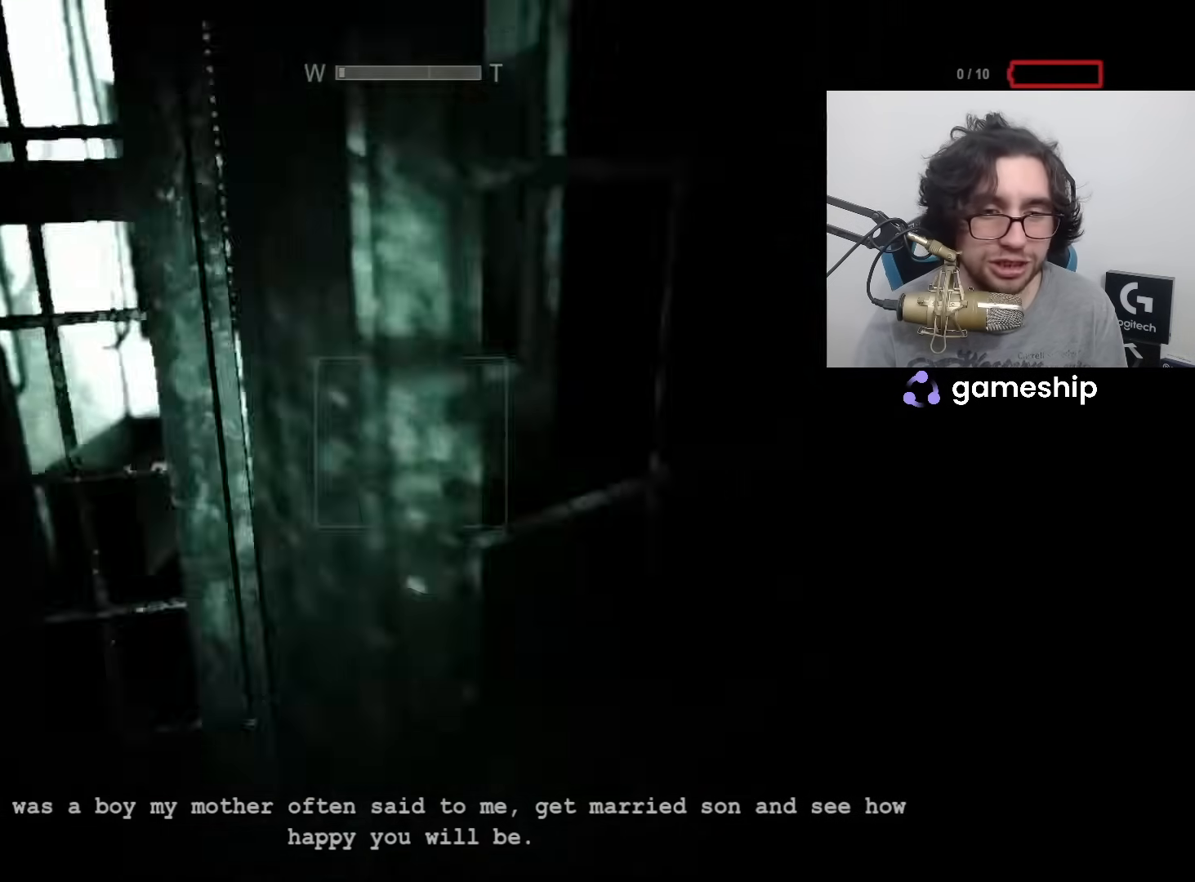
{"keys": ["shift", "w"], "mouse": [], "events": [[83, "w", "down"], [183, "a", "up"]]}
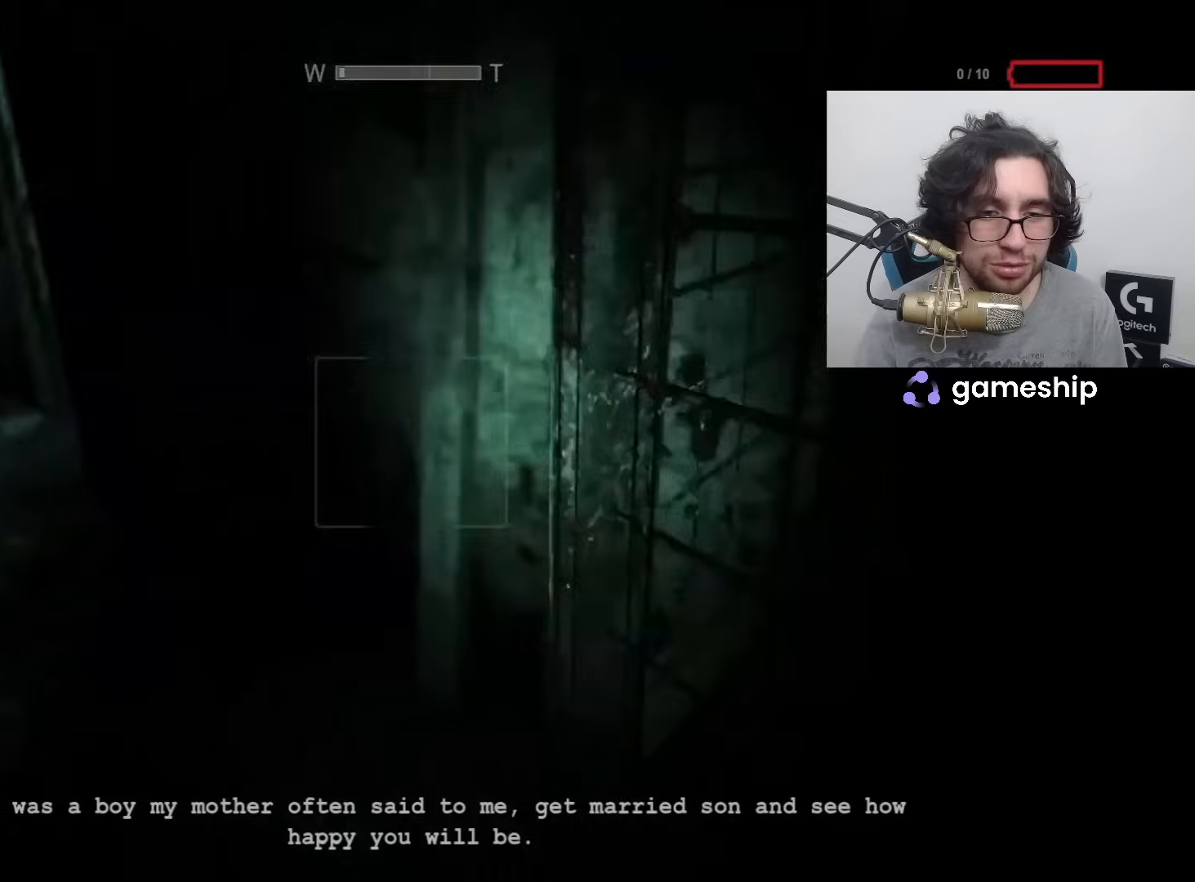
{"keys": ["shift", "w"], "mouse": [], "events": []}
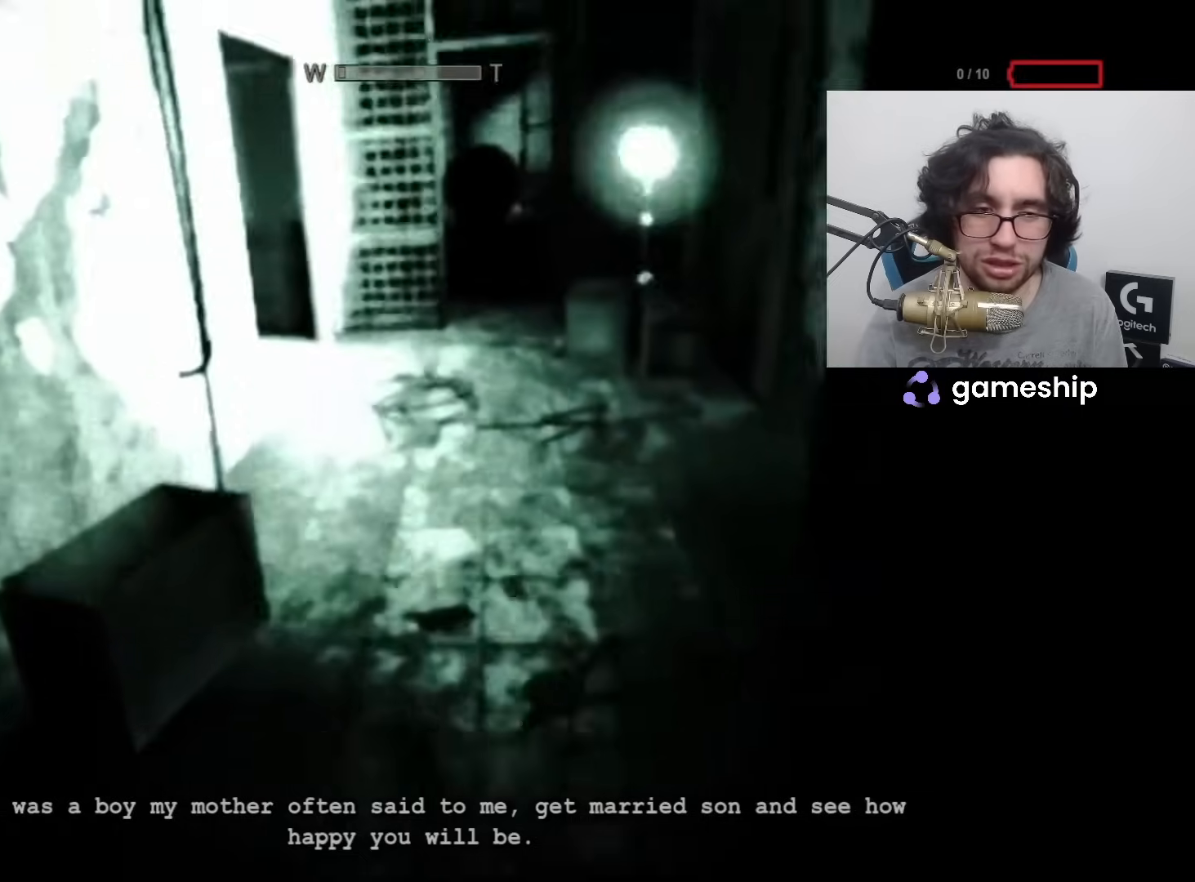
{"keys": ["shift", "w"], "mouse": [], "events": [[117, "f", "down"], [217, "f", "up"]]}
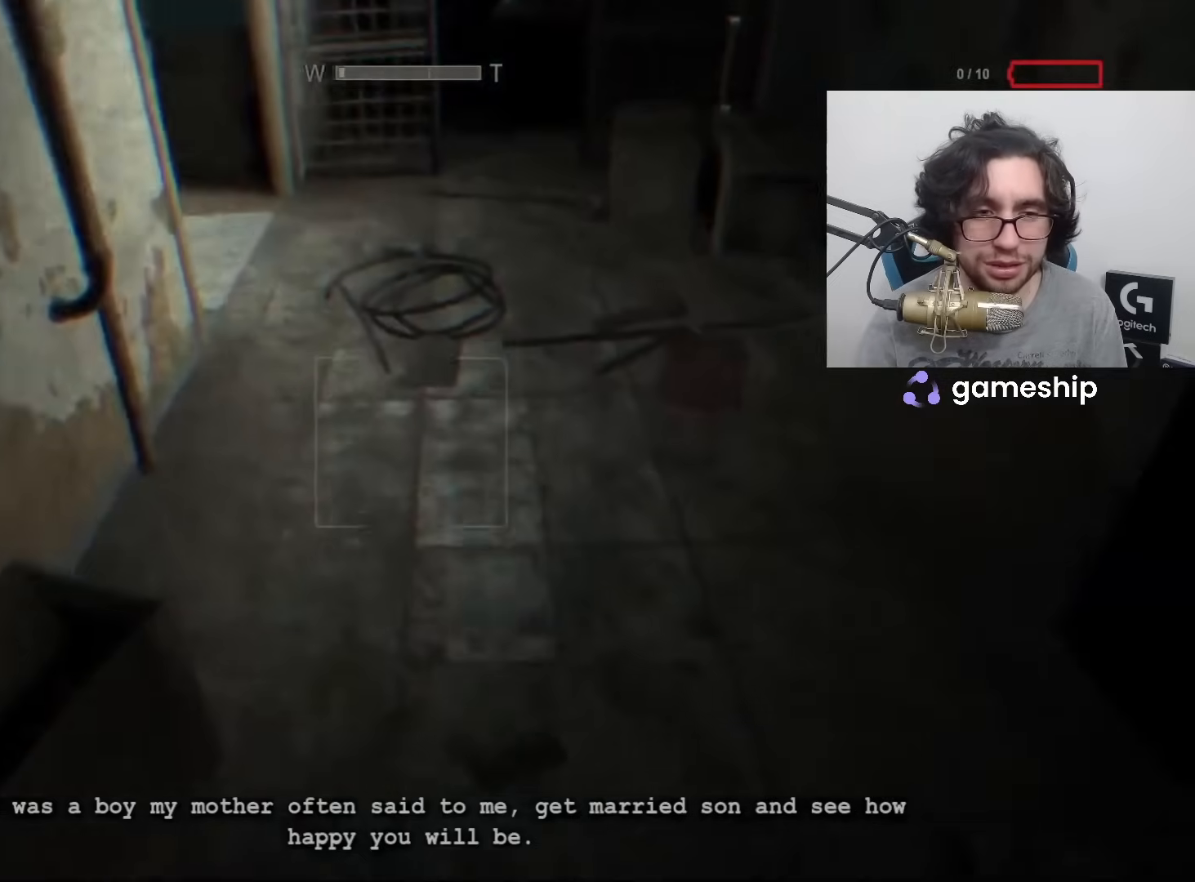
{"keys": ["shift", "w"], "mouse": [], "events": [[183, "mouse_left", "down"], [283, "mouse_left", "up"]]}
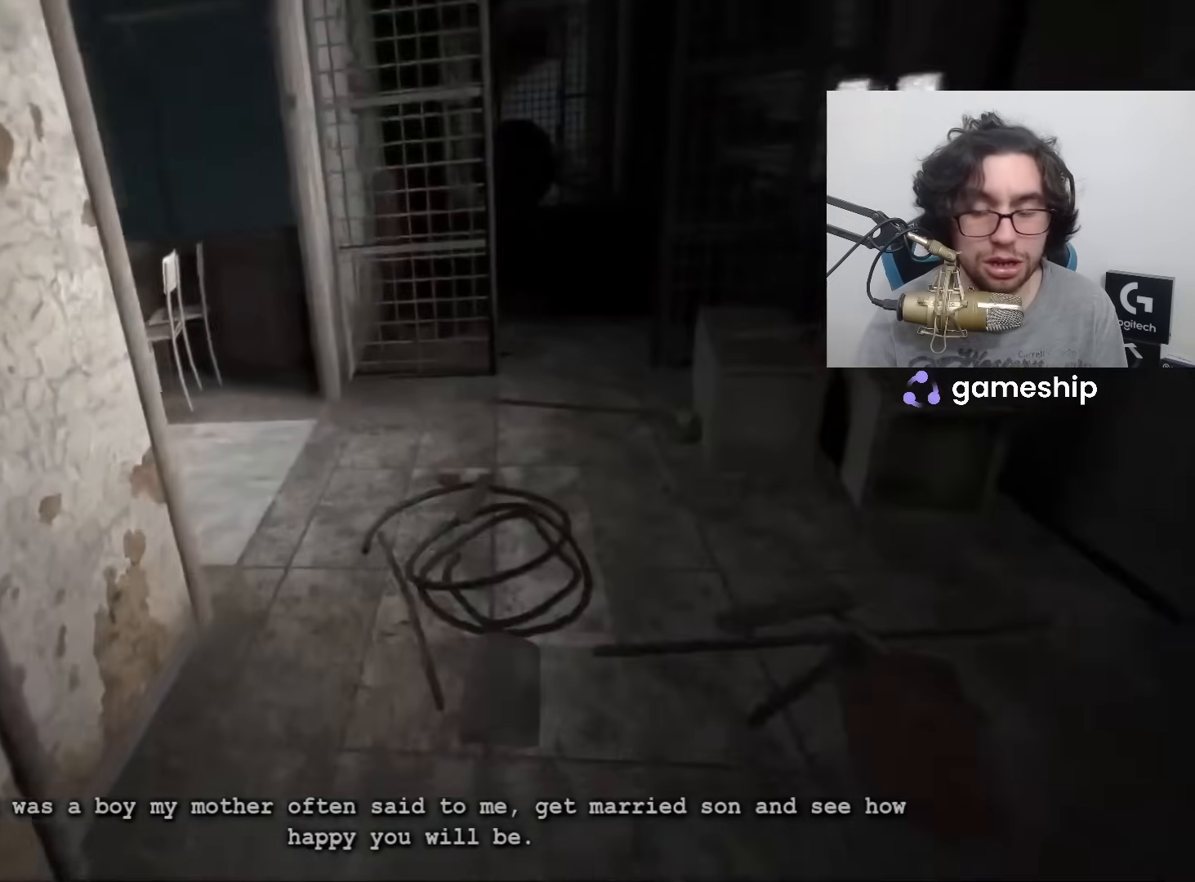
{"keys": ["shift", "w"], "mouse": [], "events": []}
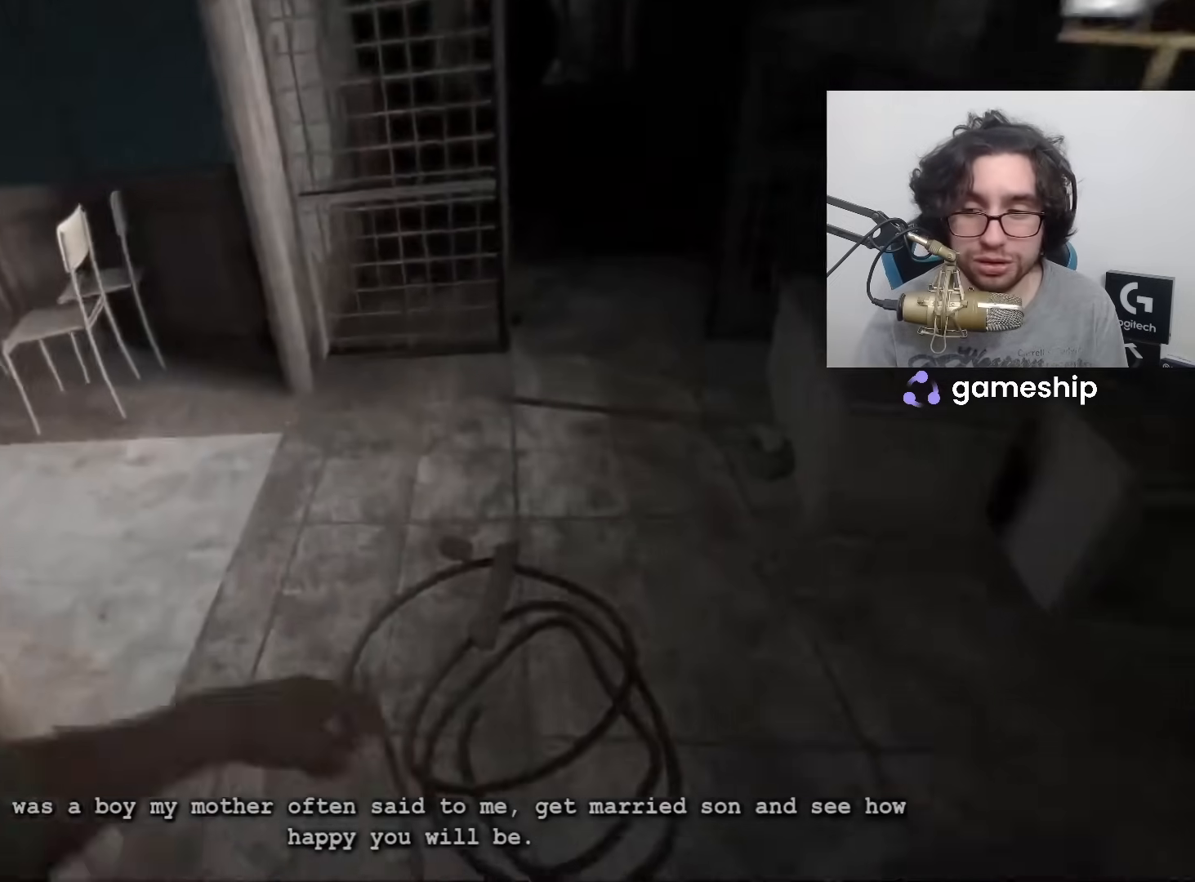
{"keys": ["shift", "w"], "mouse": [], "events": []}
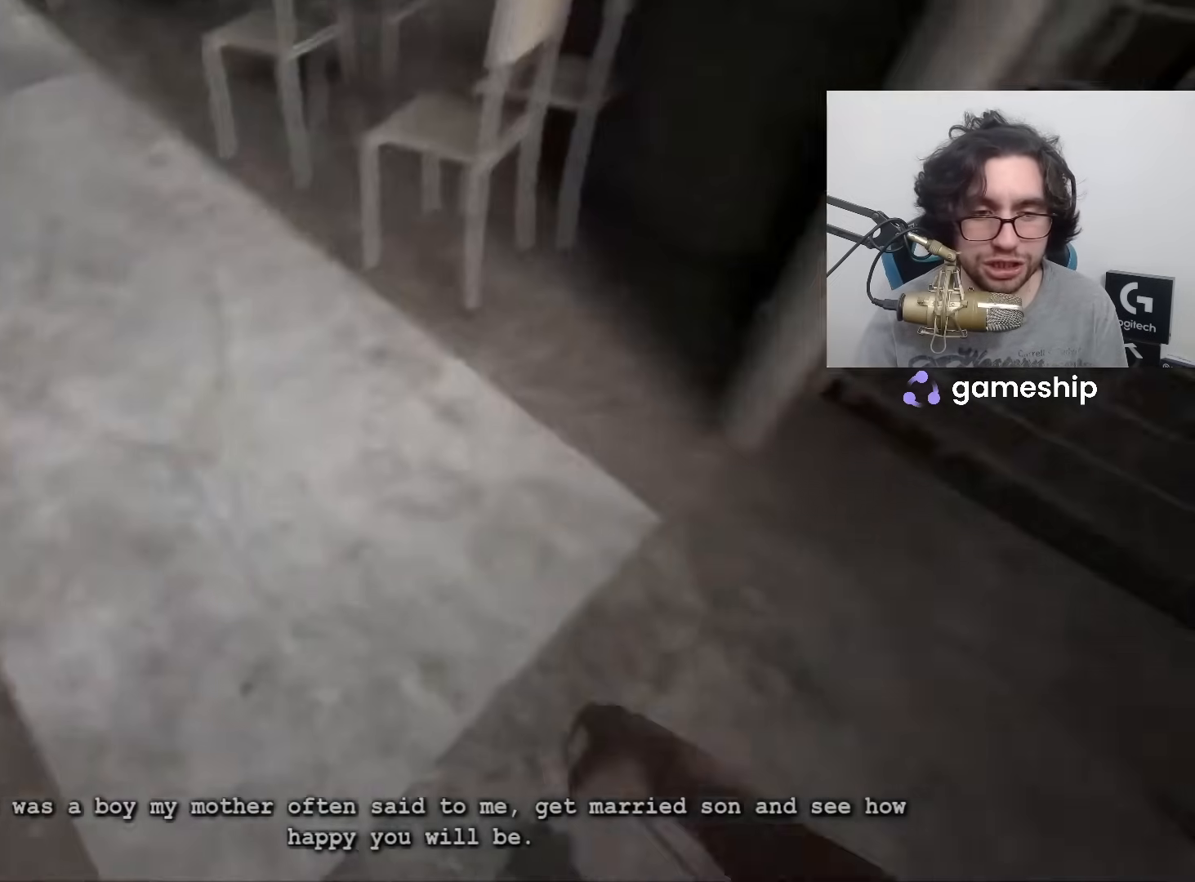
{"keys": ["shift", "w"], "mouse": [], "events": []}
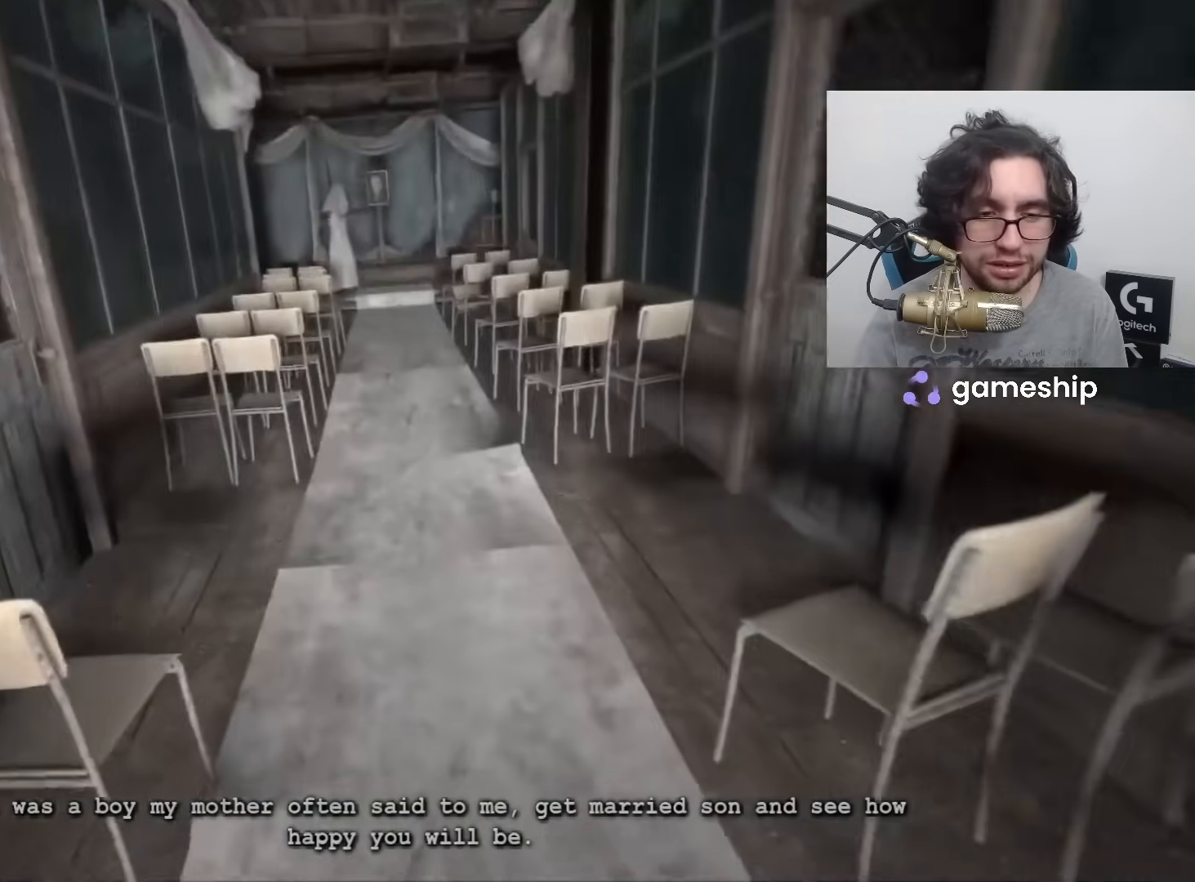
{"keys": ["shift", "w"], "mouse": [], "events": []}
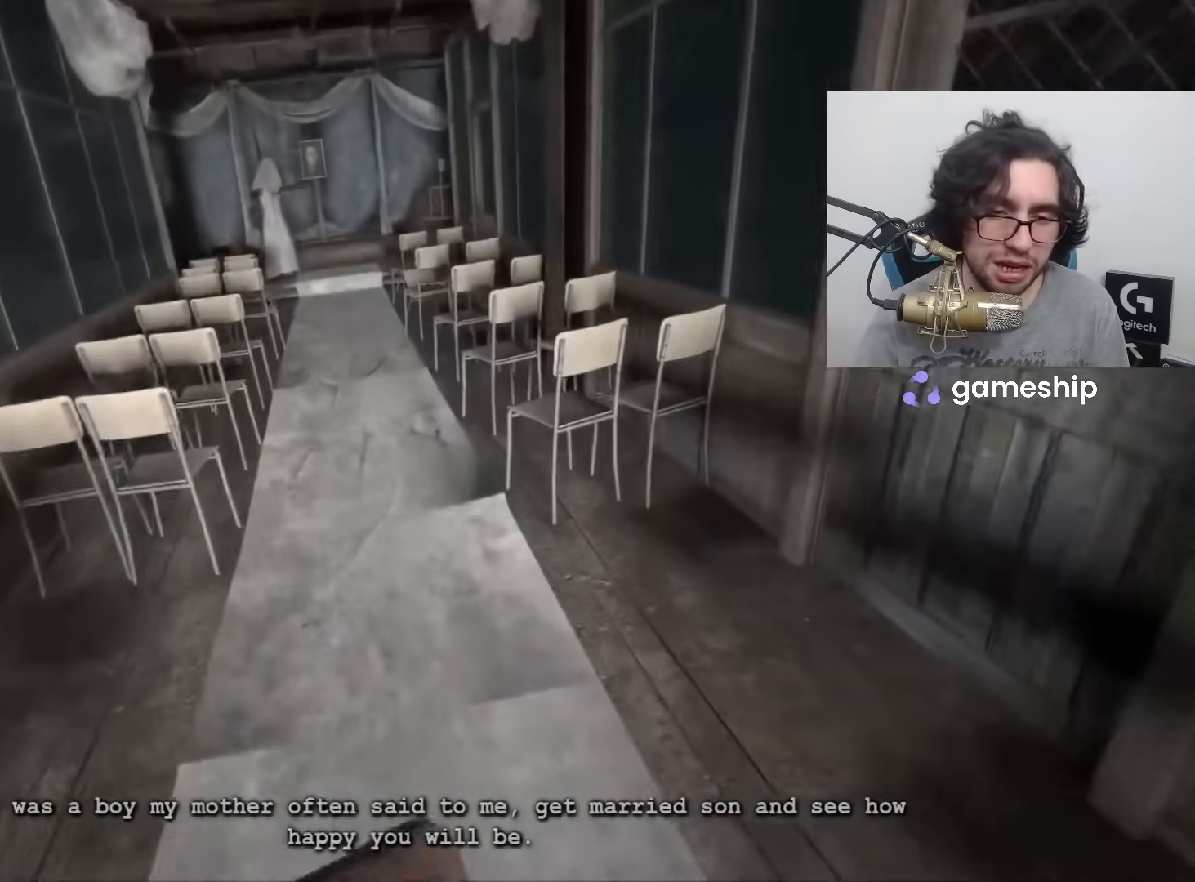
{"keys": ["shift", "w"], "mouse": [], "events": []}
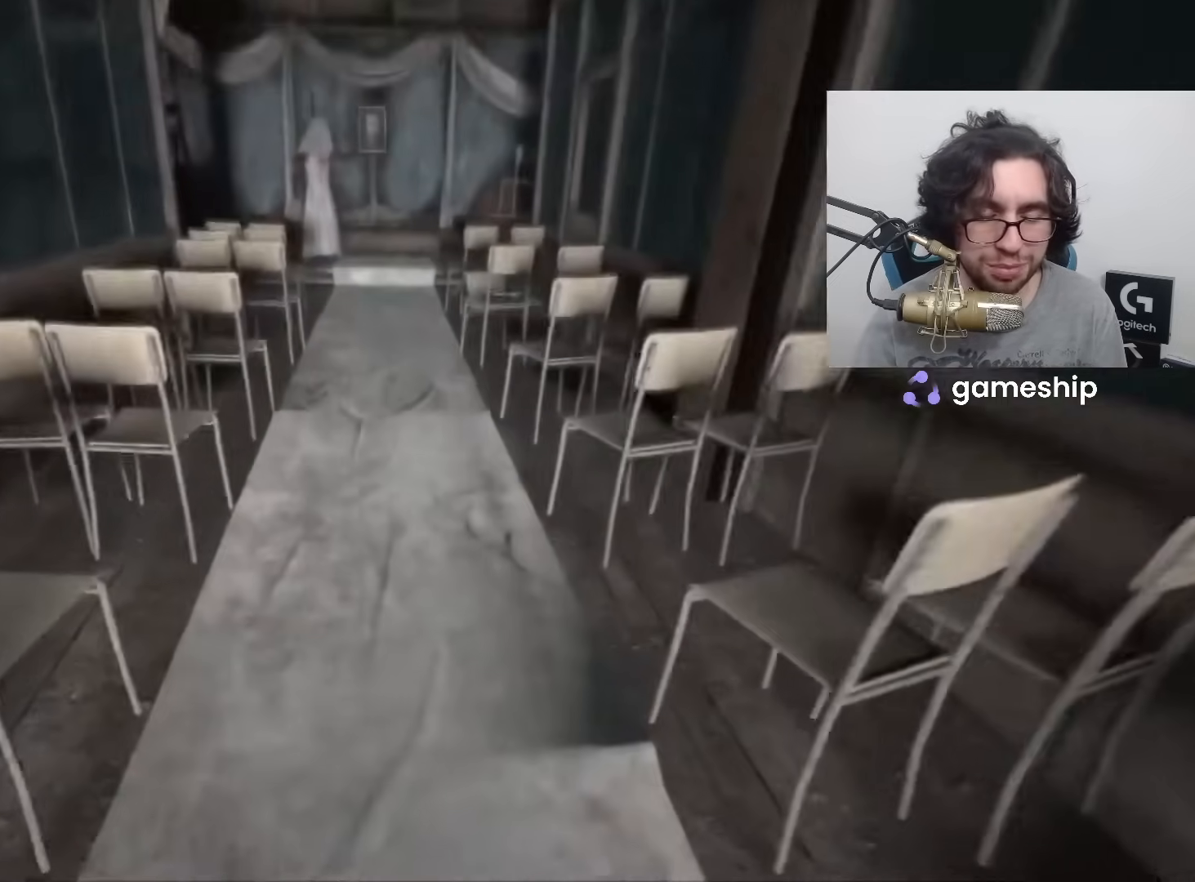
{"keys": ["shift", "w"], "mouse": [], "events": []}
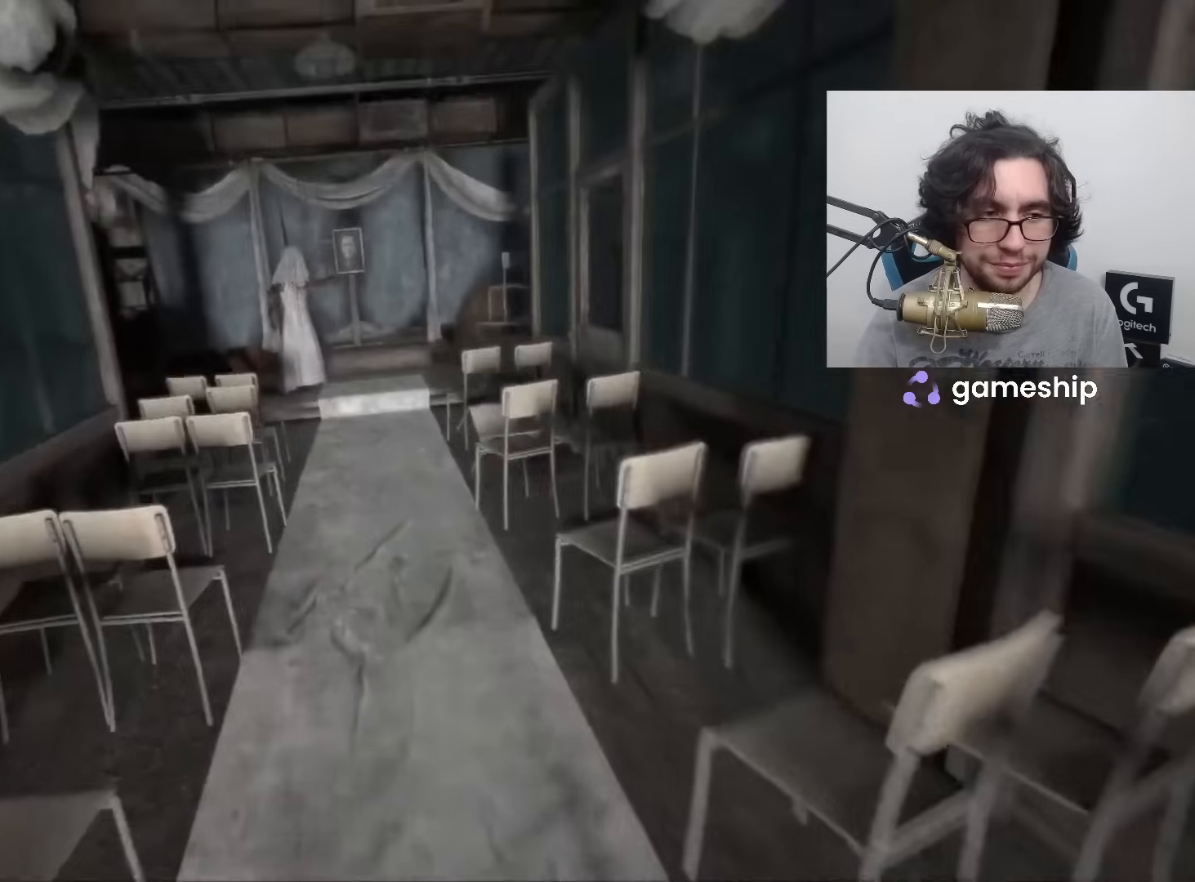
{"keys": ["shift", "w"], "mouse": [], "events": []}
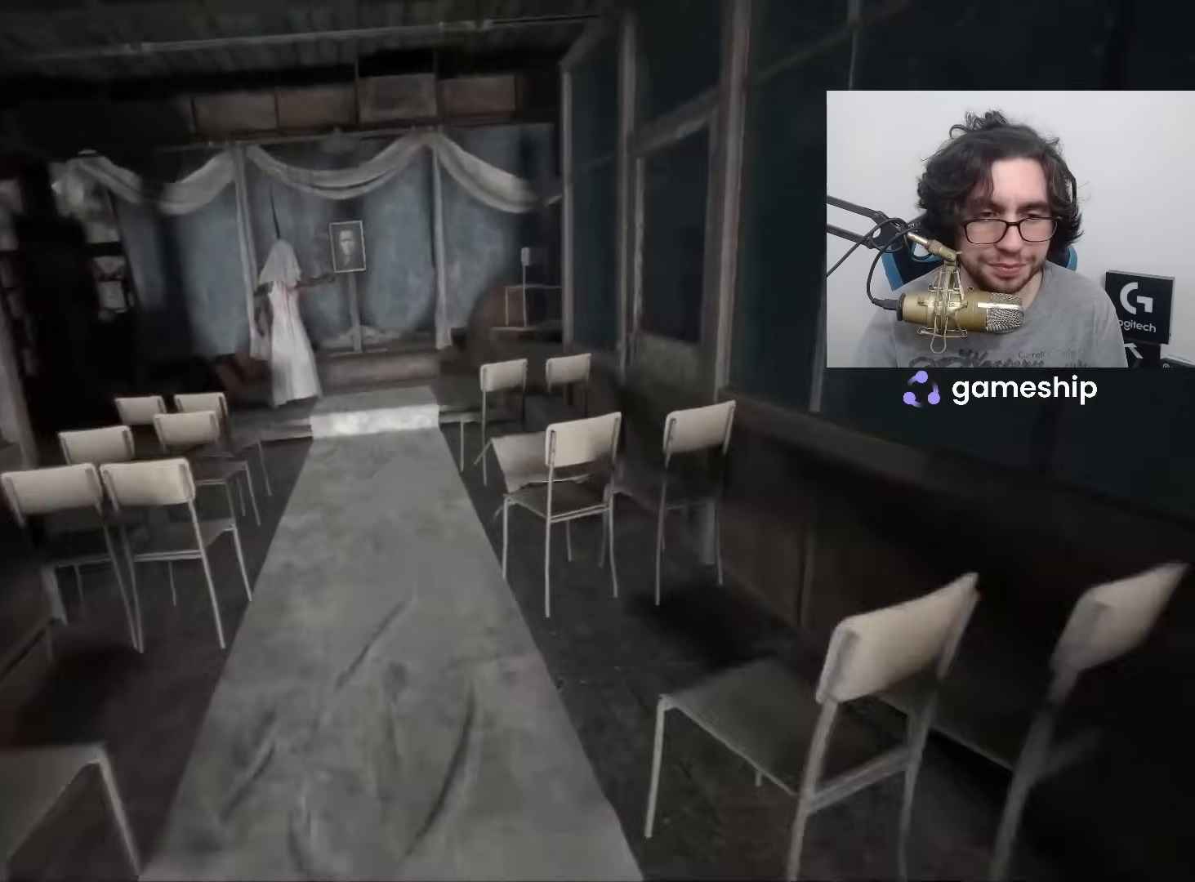
{"keys": ["shift", "w"], "mouse": [], "events": []}
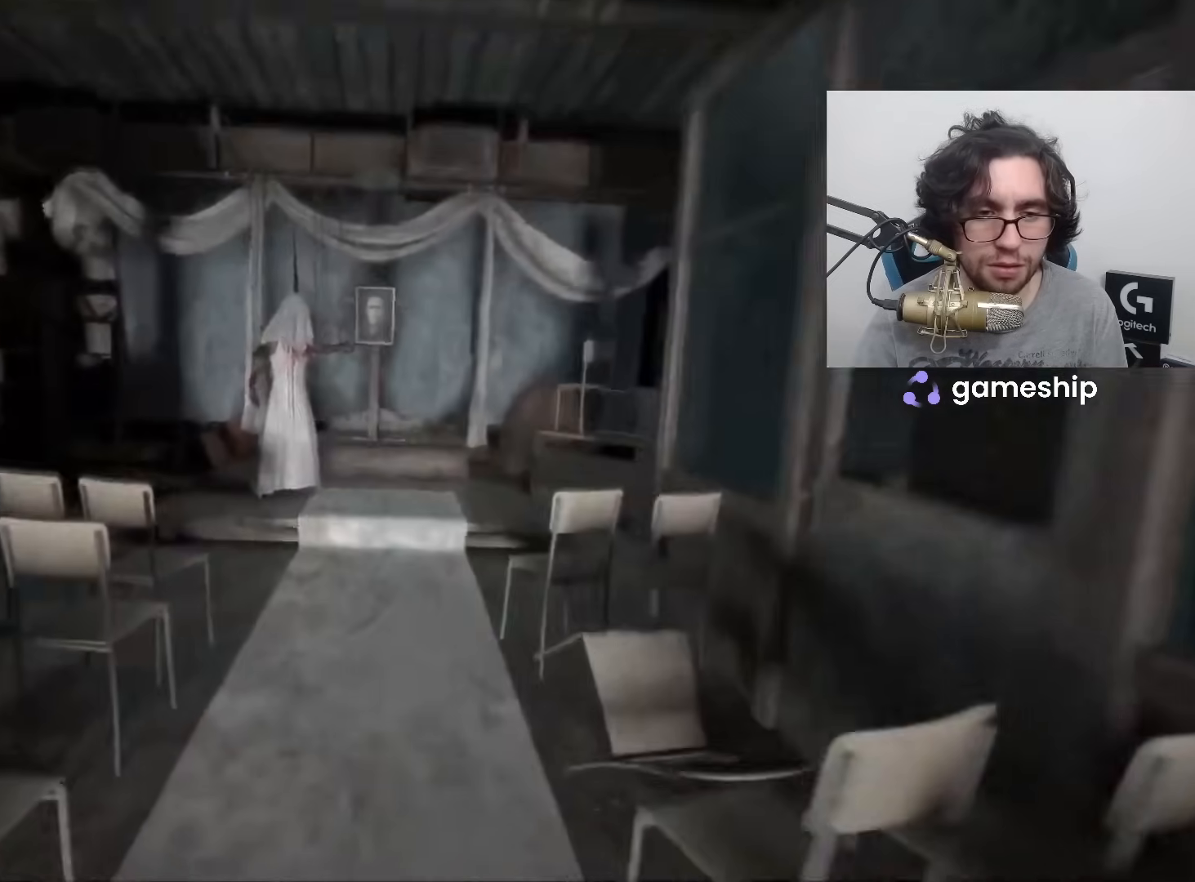
{"keys": ["shift", "w"], "mouse": [], "events": []}